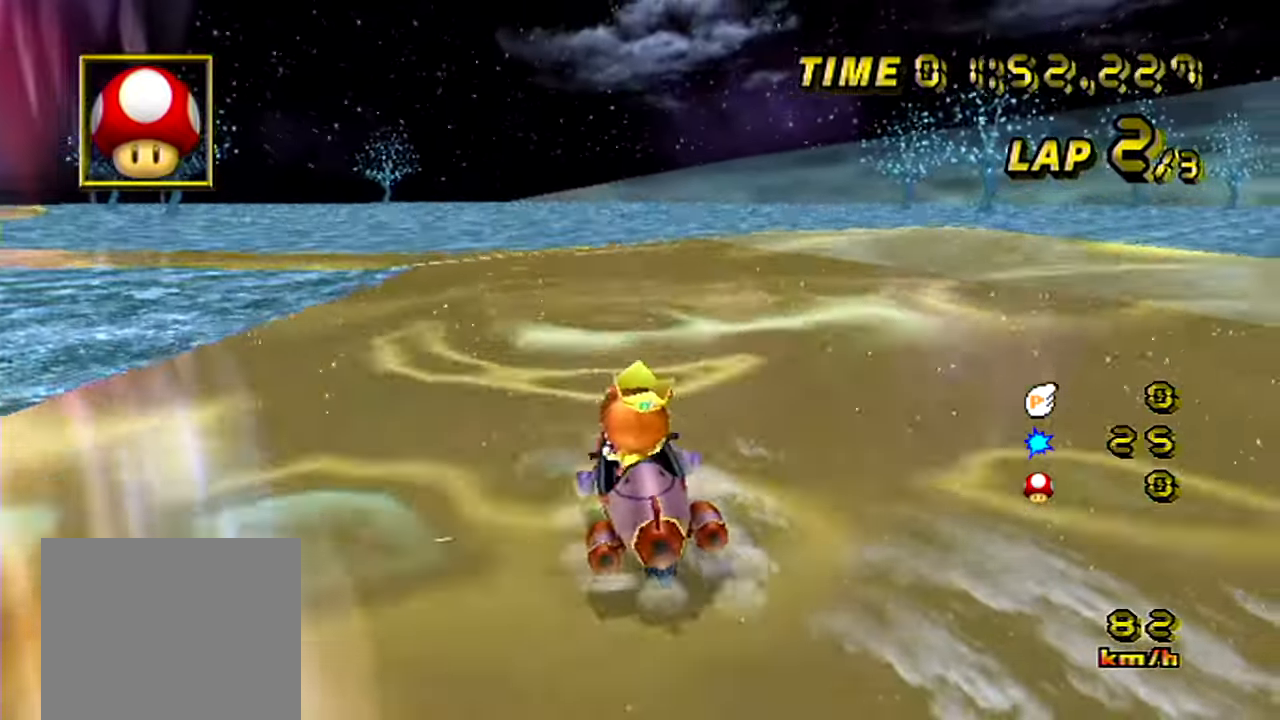
Gameplay with a controller (Nintendo layout); each line is a JSON object with the inputs held at the frame after it. "events" lists button and stick changes between this image and that frame as [ms after this image, input, new state], when the widget could be followed in between. Not read: L3 R3.
{"buttons": ["A", "B"], "left_stick": "left", "events": [[184, "left_stick", "center"], [250, "left_stick", "left"], [334, "left_stick", "center"], [417, "left_stick", "left"]]}
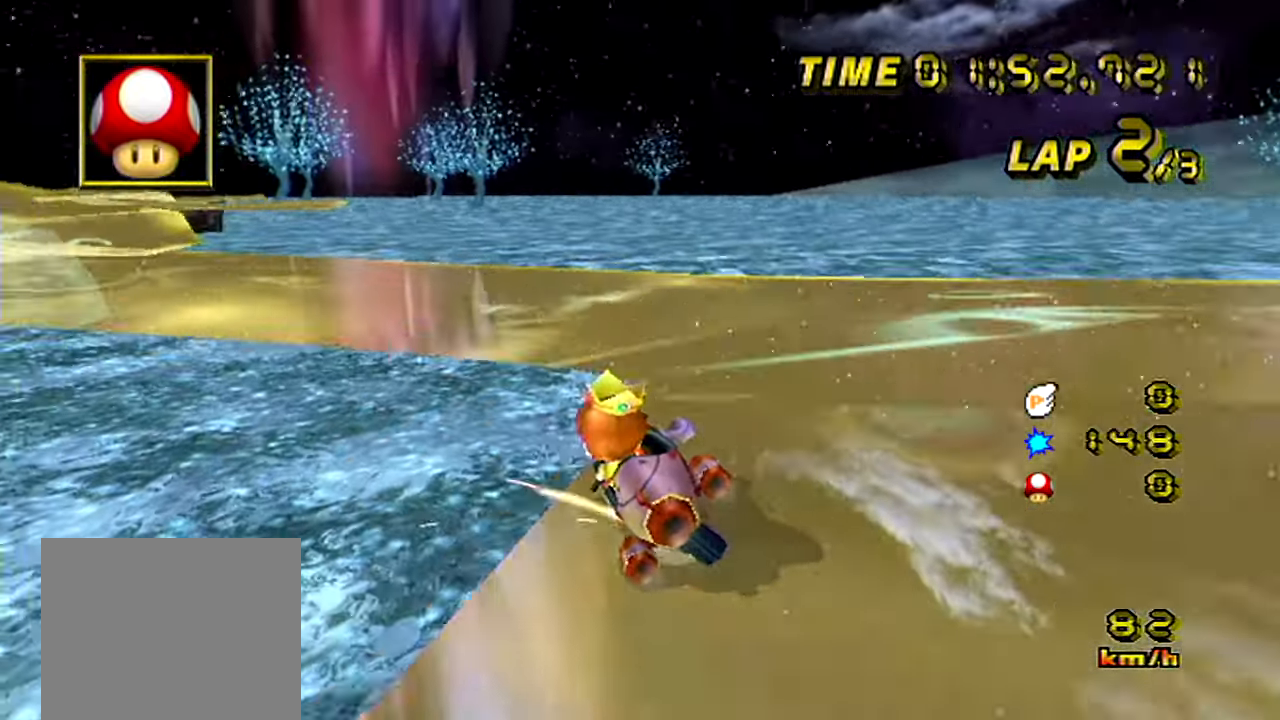
{"buttons": ["A"], "left_stick": "center", "events": [[467, "B", "up"], [484, "left_stick", "center"]]}
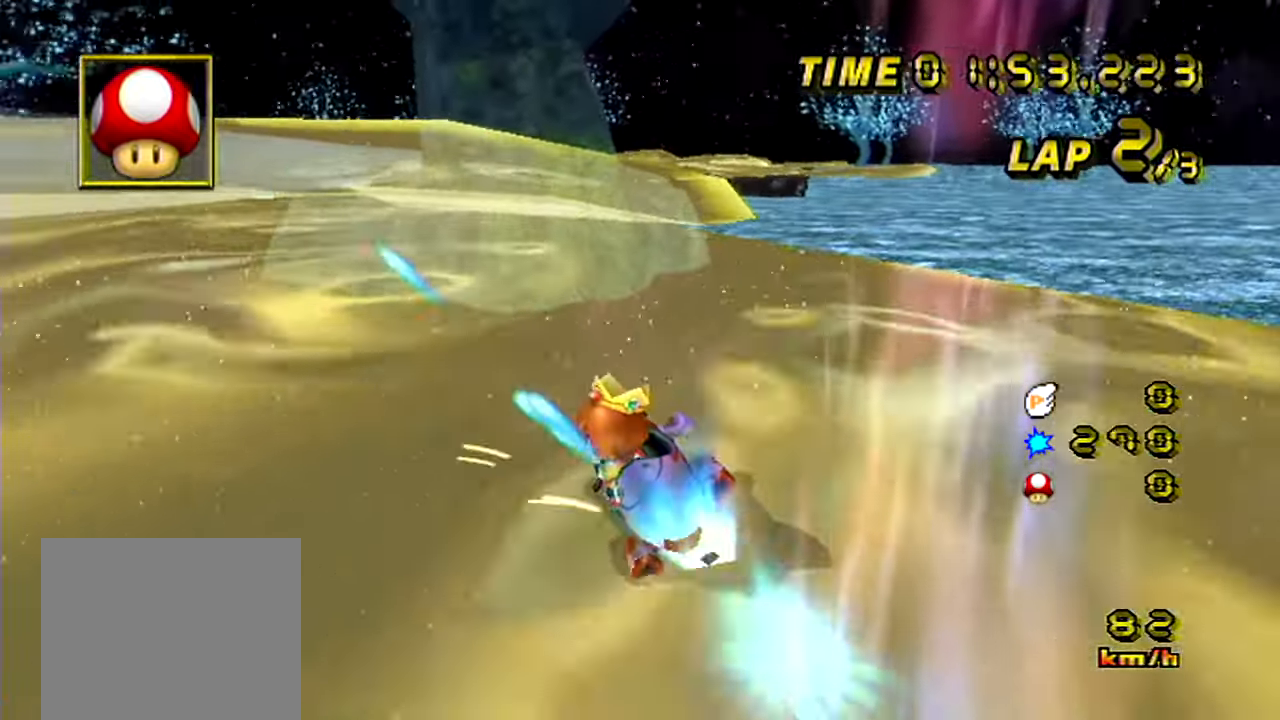
{"buttons": ["A"], "left_stick": "center"}
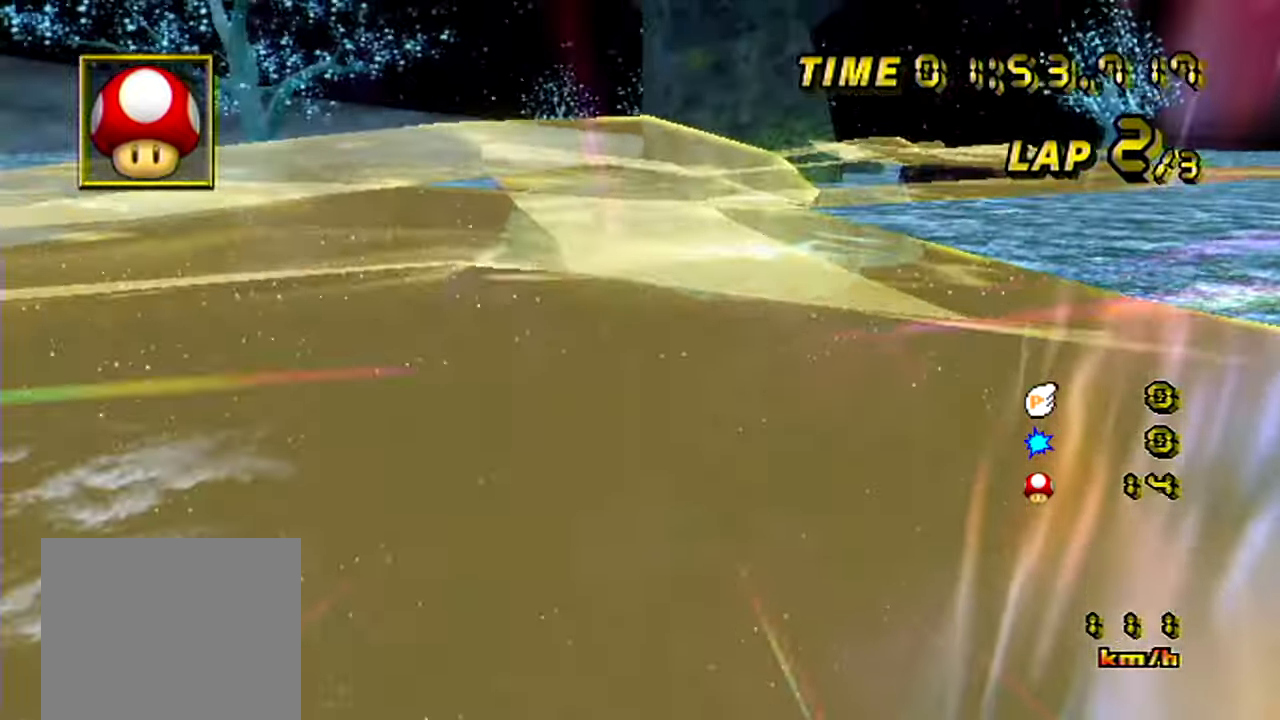
{"buttons": ["A"], "left_stick": "center", "events": [[250, "left_stick", "left"], [417, "left_stick", "center"]]}
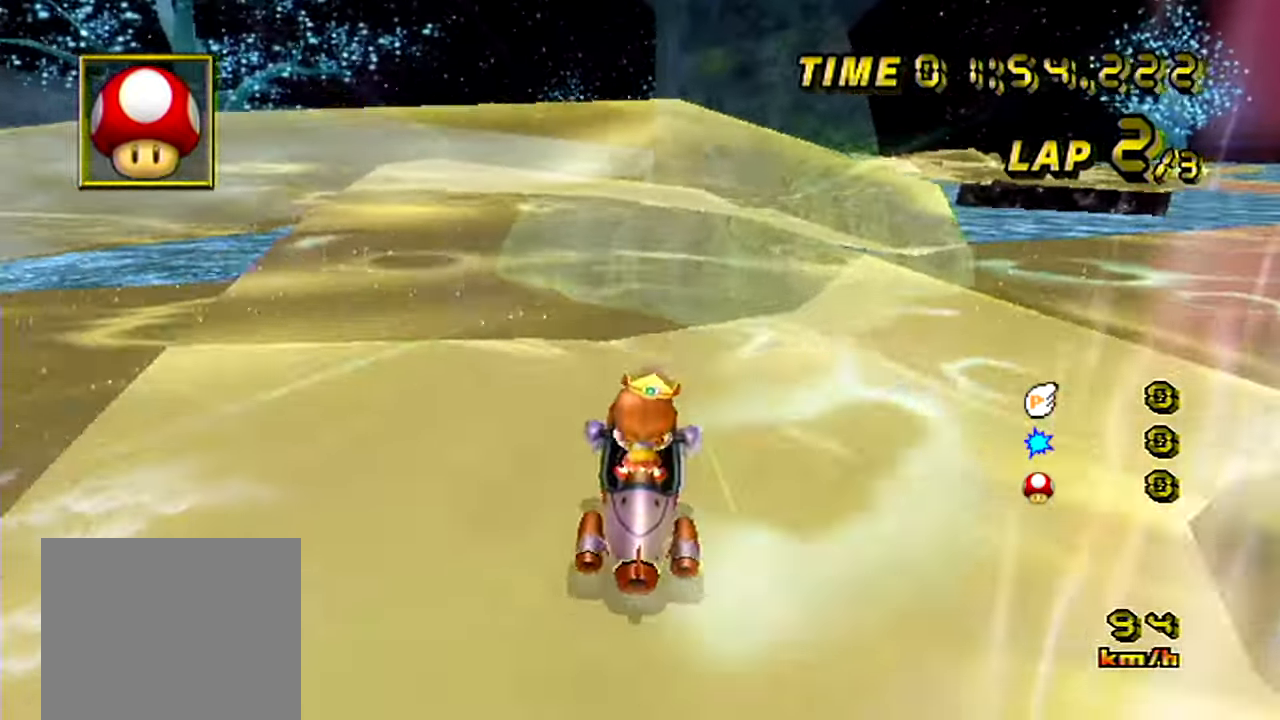
{"buttons": ["A"], "left_stick": "center", "events": []}
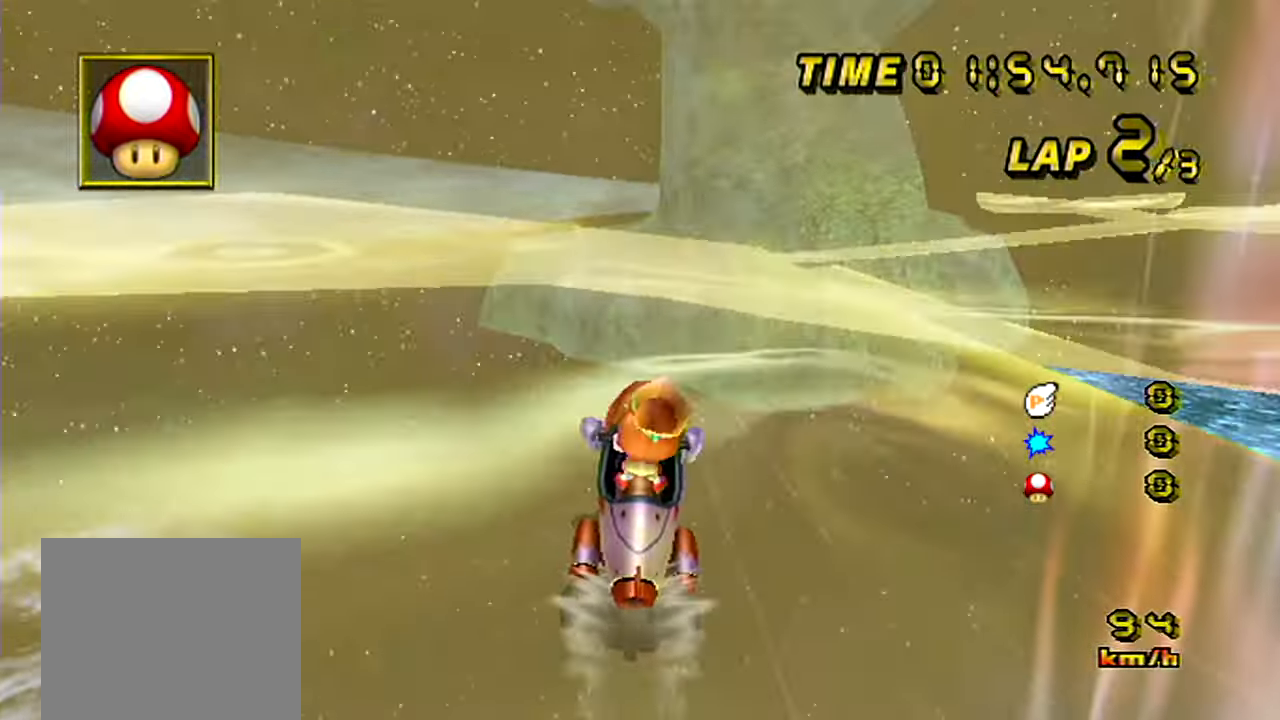
{"buttons": ["A"], "left_stick": "center", "events": []}
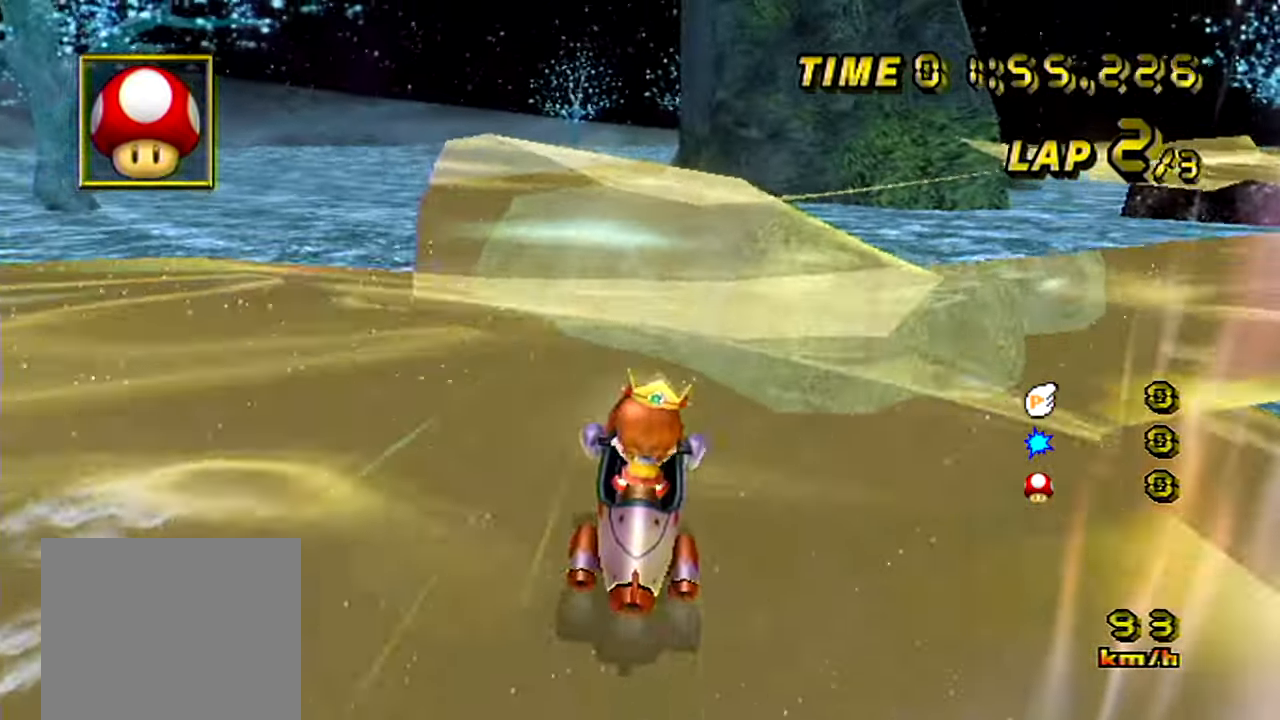
{"buttons": ["A", "B"], "left_stick": "center", "events": [[434, "B", "down"]]}
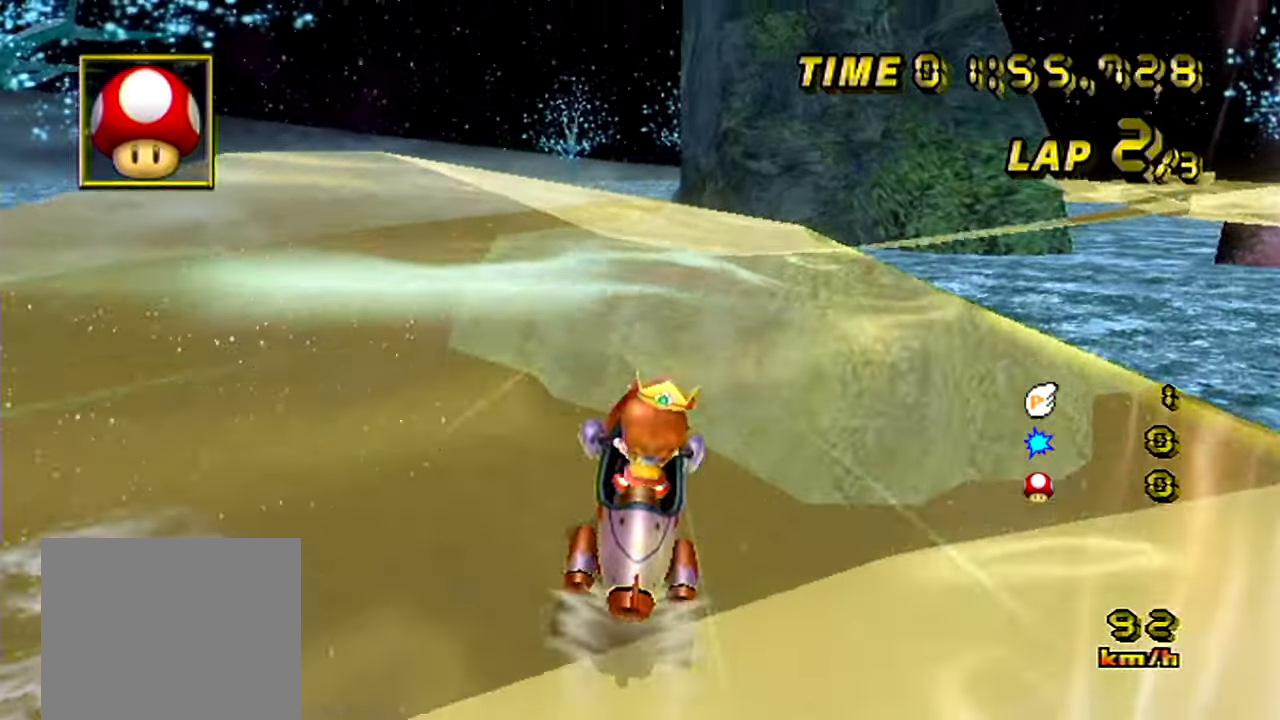
{"buttons": ["A", "B"], "left_stick": "center", "events": []}
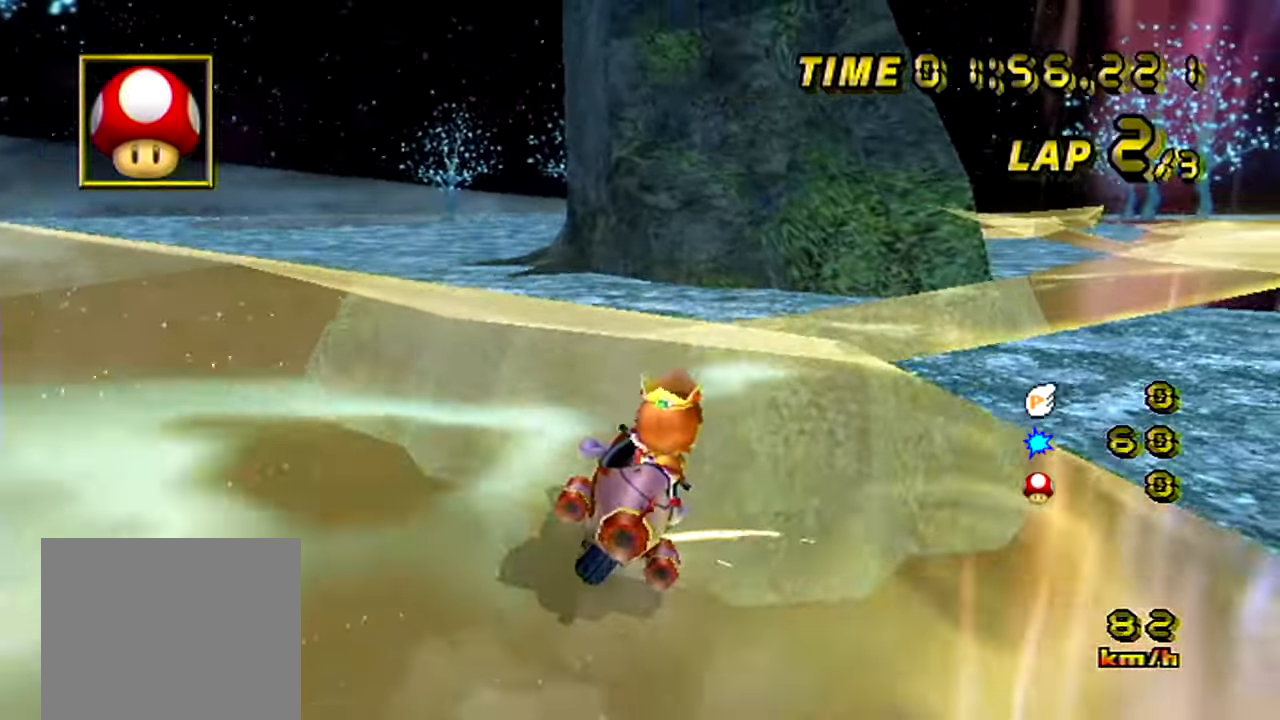
{"buttons": ["A", "B"], "left_stick": "center", "events": []}